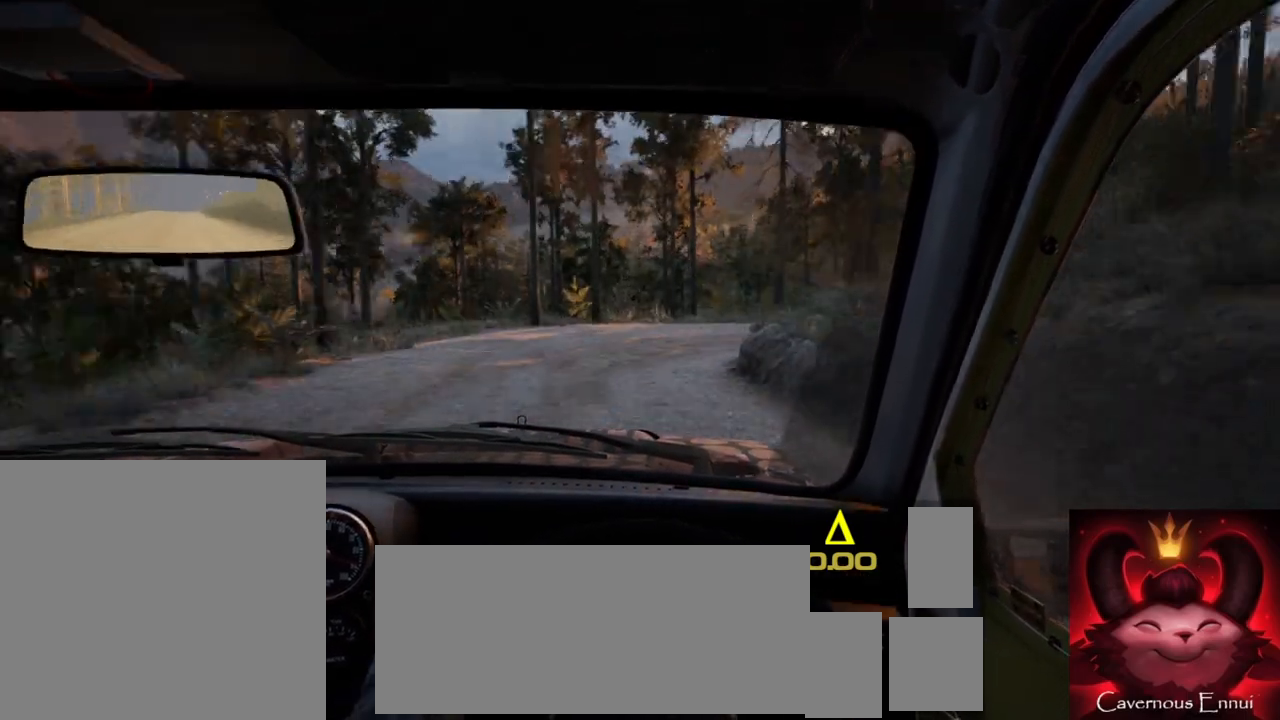
Gameplay with a controller (Xbox layout); each line is a JSON object with the inputs held at the frame after it. "events" lists button and stick changes between this image and that frame as [ms after this image, input, new state], when the widget could be followed in between.
{"buttons": ["L1", "R2"], "left_stick": "right", "right_stick": "center", "events": [[50, "left_stick", "center"], [100, "L2", "up"], [117, "right_stick", "up"], [167, "left_stick", "right"], [183, "L2", "down"], [217, "right_stick", "center"], [267, "R2", "down"], [367, "L2", "up"], [400, "L1", "down"]]}
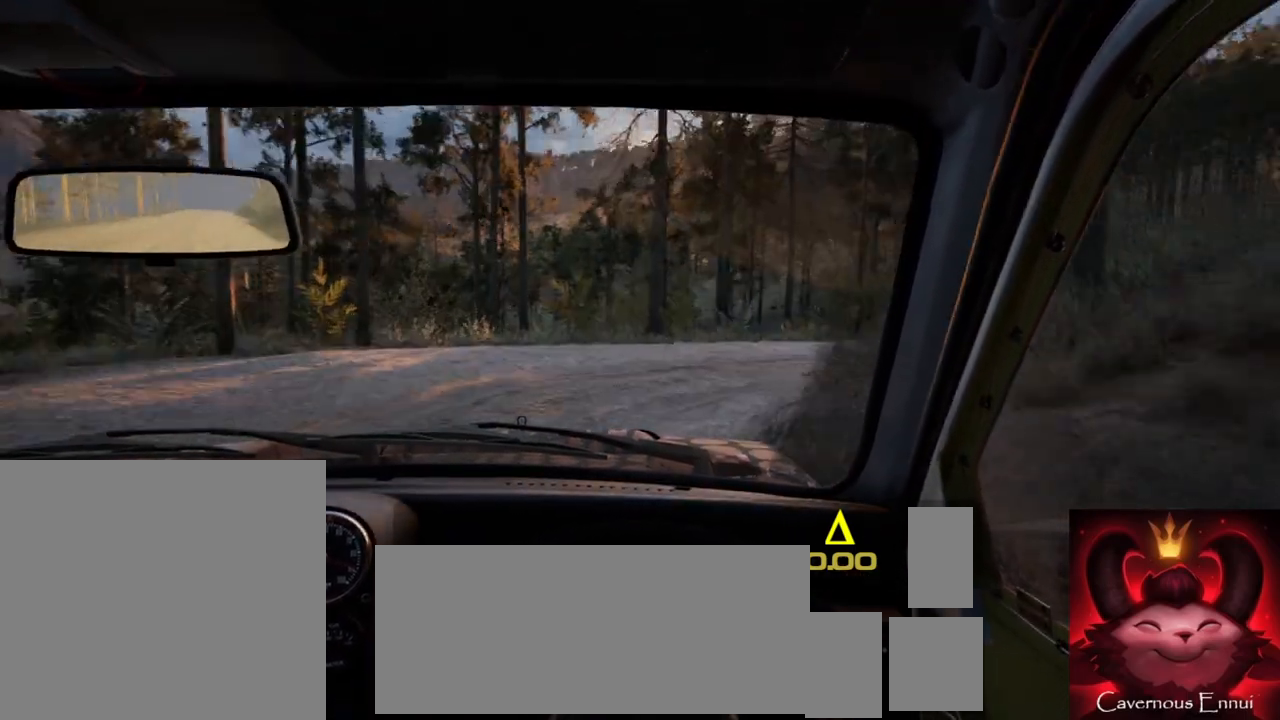
{"buttons": [], "left_stick": "right", "right_stick": "up", "events": [[17, "L1", "up"], [417, "right_stick", "up"], [467, "R2", "up"]]}
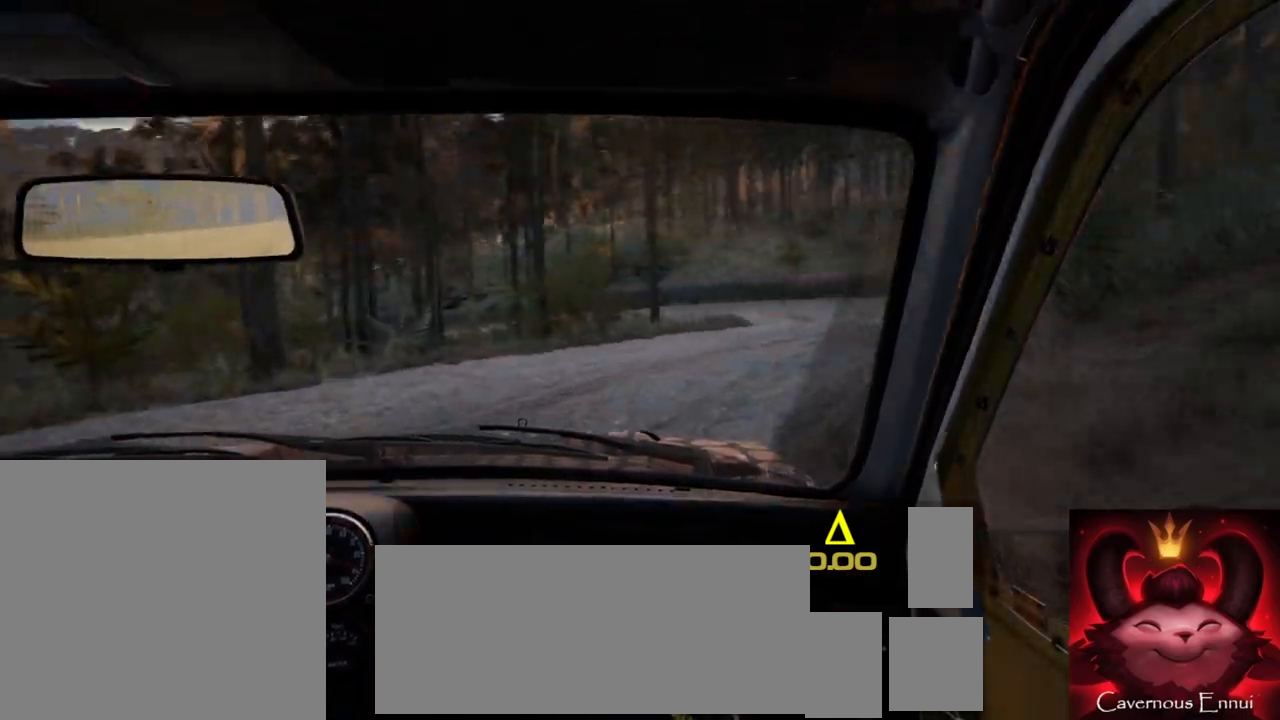
{"buttons": [], "left_stick": "center", "right_stick": "up", "events": [[233, "left_stick", "center"]]}
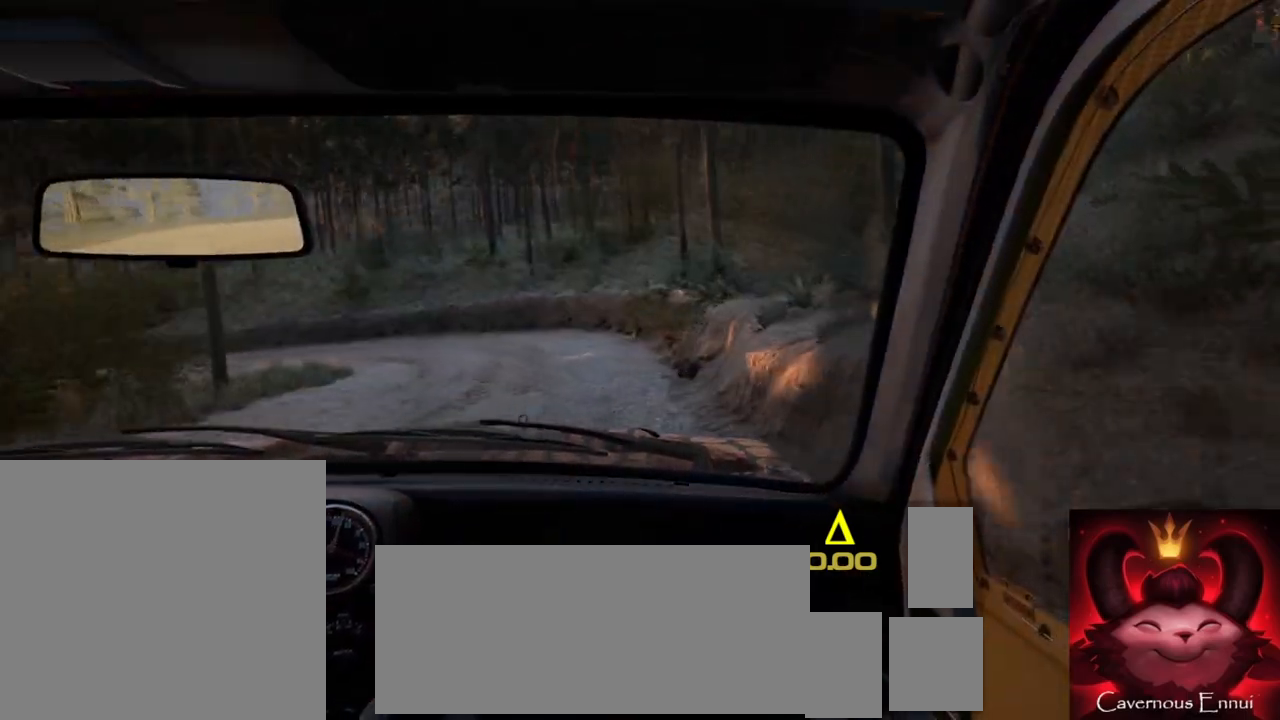
{"buttons": ["R2"], "left_stick": "center", "right_stick": "up", "events": [[67, "left_stick", "left"], [283, "R2", "down"], [433, "left_stick", "center"]]}
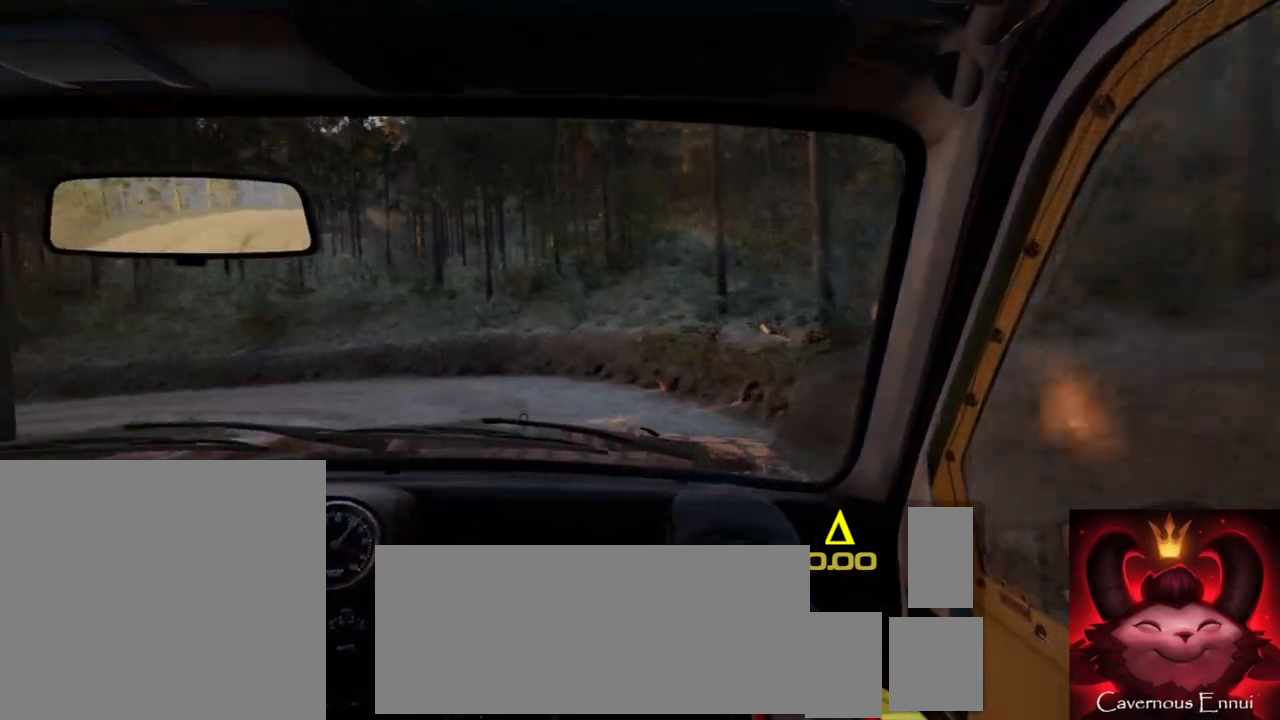
{"buttons": [], "left_stick": "left", "right_stick": "up"}
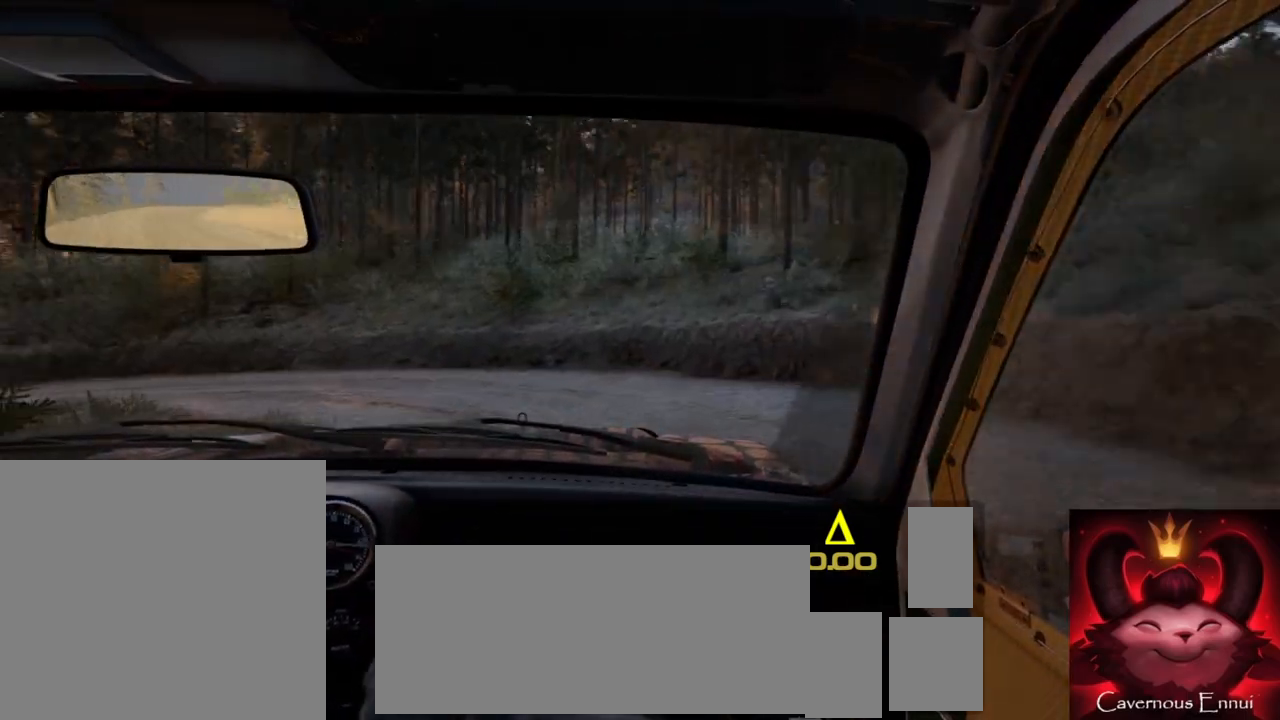
{"buttons": ["R2"], "left_stick": "left", "right_stick": "center", "events": [[100, "right_stick", "center"], [183, "R2", "down"]]}
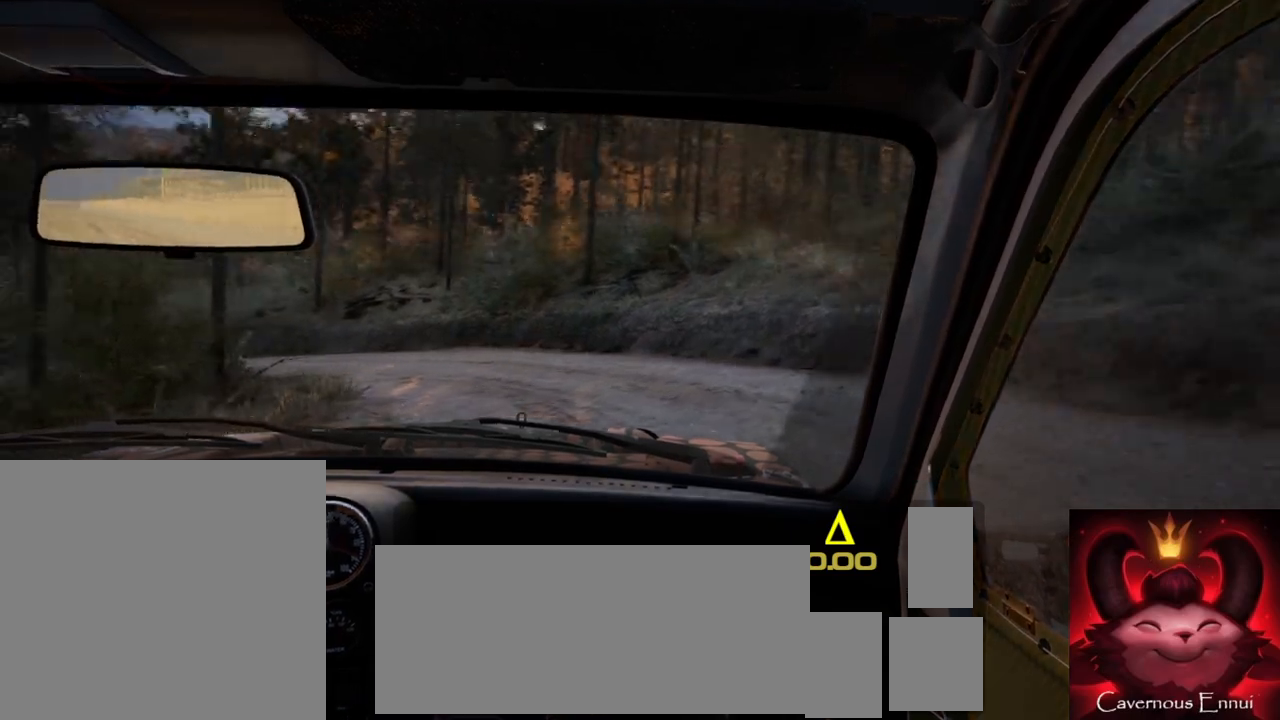
{"buttons": [], "left_stick": "center", "right_stick": "up", "events": [[17, "R2", "up"], [133, "right_stick", "up"], [183, "left_stick", "center"]]}
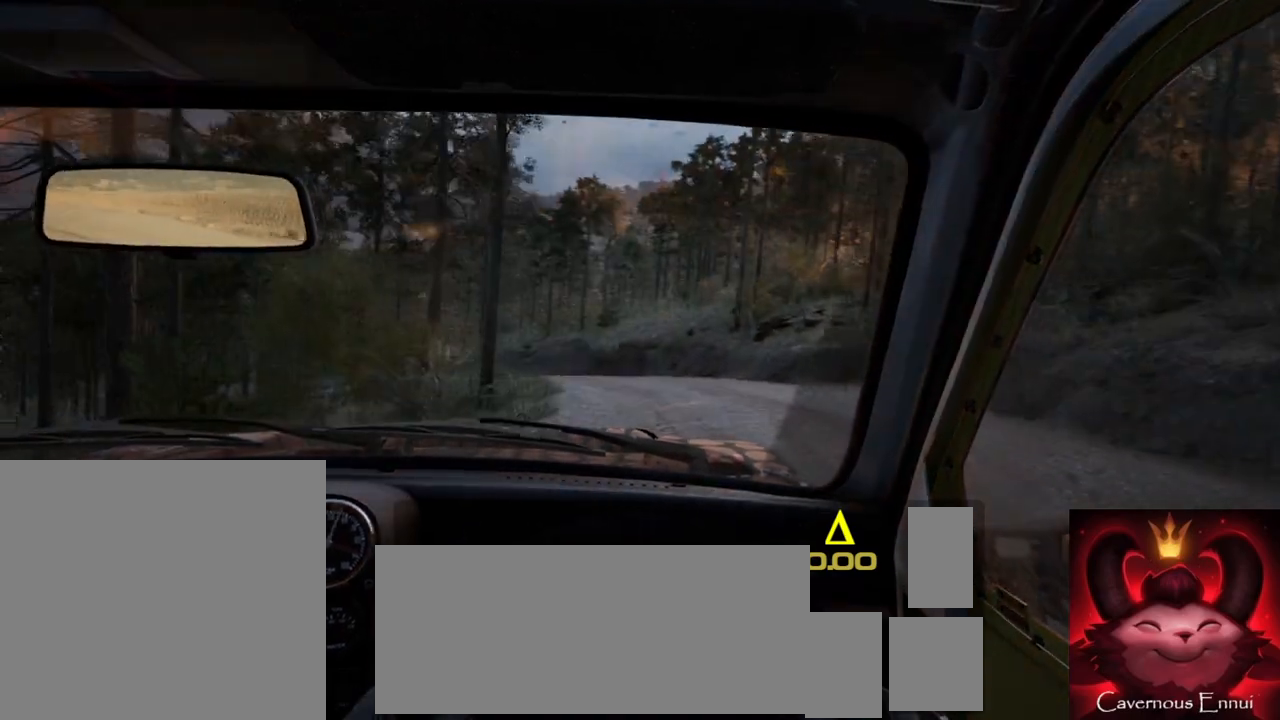
{"buttons": [], "left_stick": "right", "right_stick": "up", "events": [[500, "left_stick", "right"]]}
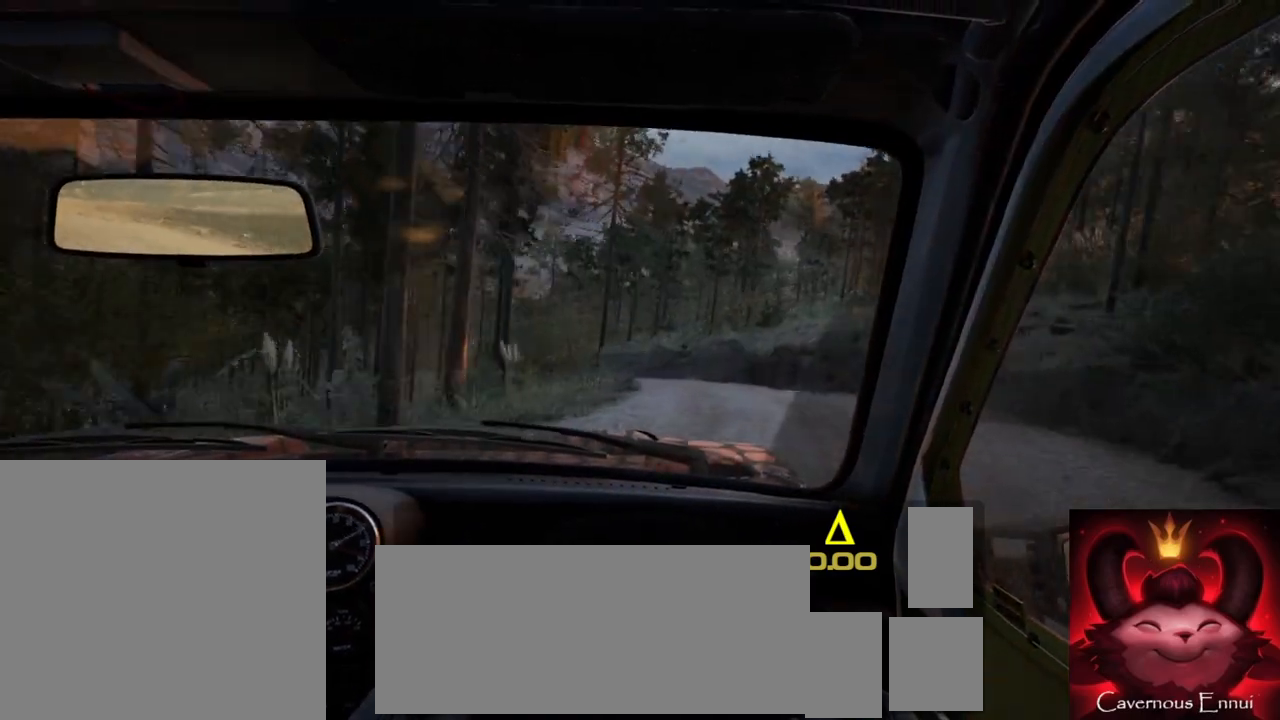
{"buttons": [], "left_stick": "down-left", "right_stick": "up", "events": [[200, "left_stick", "center"], [417, "left_stick", "down-left"]]}
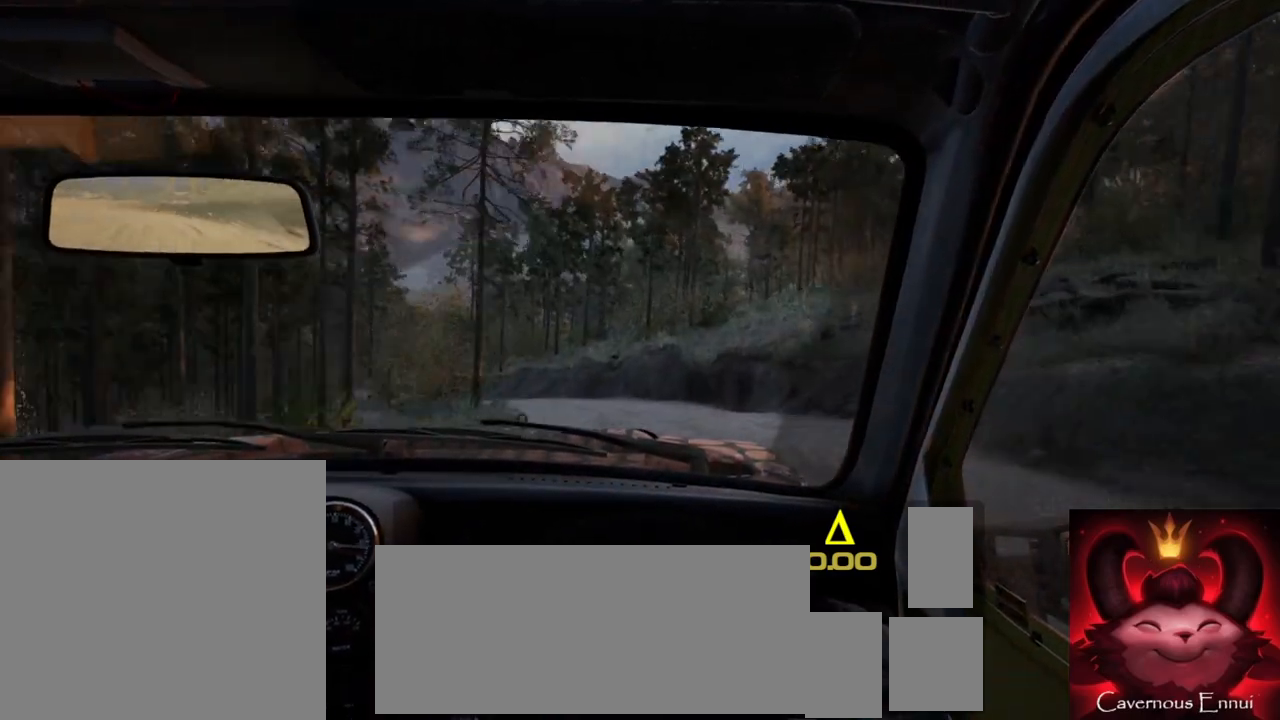
{"buttons": [], "left_stick": "center", "right_stick": "up", "events": [[283, "left_stick", "center"], [317, "R1", "down"], [317, "R2", "down"], [383, "R1", "up"], [383, "R2", "up"]]}
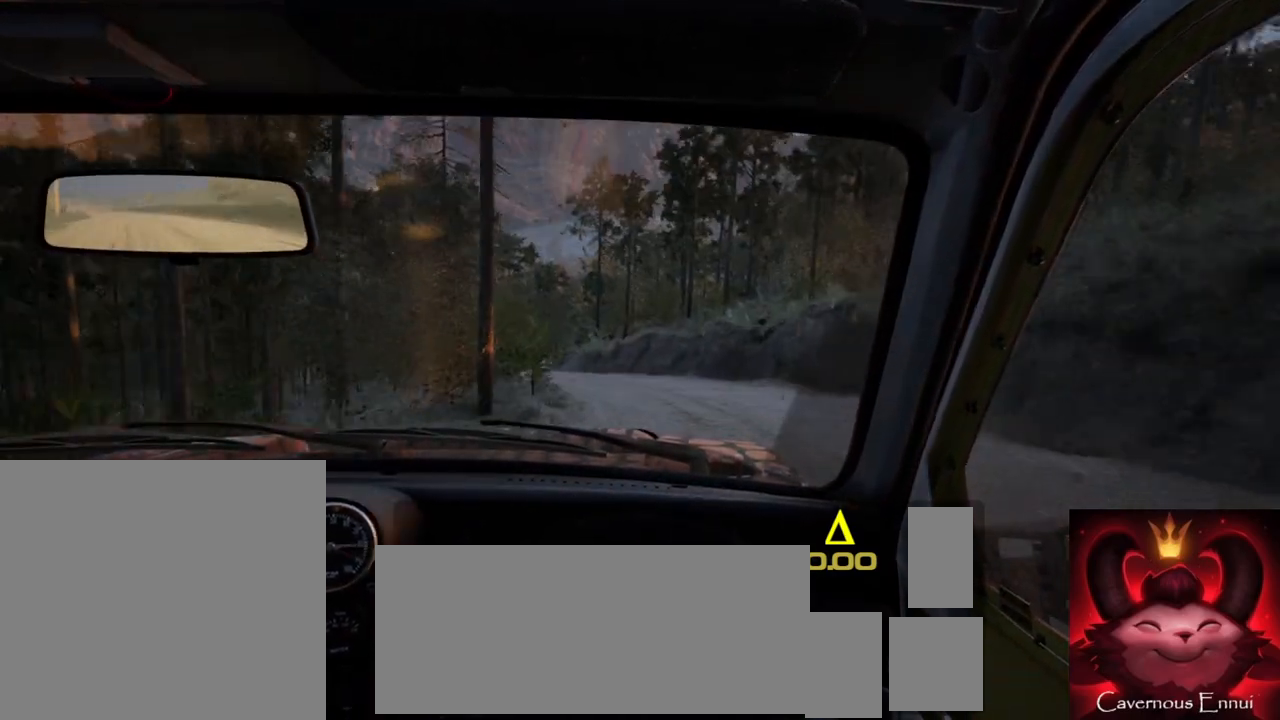
{"buttons": [], "left_stick": "left", "right_stick": "up", "events": [[33, "left_stick", "down-left"], [250, "left_stick", "center"], [383, "left_stick", "left"]]}
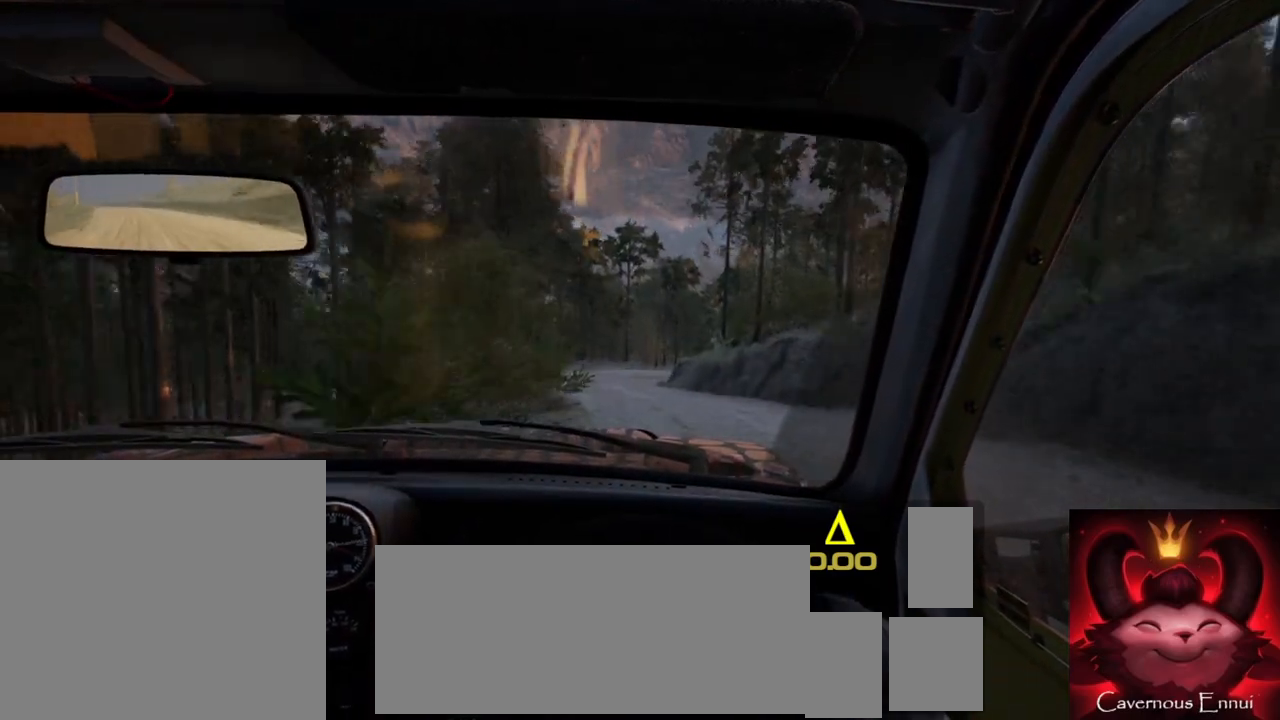
{"buttons": [], "left_stick": "center", "right_stick": "up", "events": [[100, "left_stick", "center"], [250, "left_stick", "left"], [400, "left_stick", "center"]]}
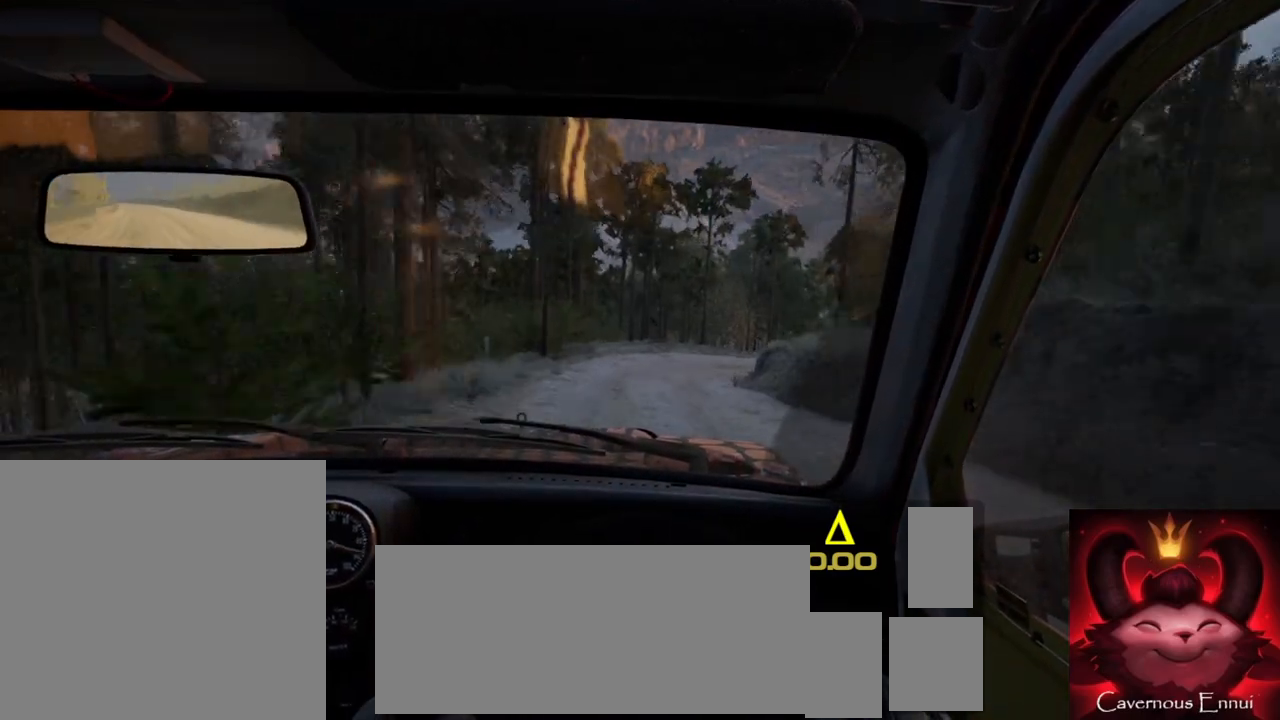
{"buttons": ["L2"], "left_stick": "right", "right_stick": "up", "events": [[117, "right_stick", "center"], [167, "left_stick", "right"], [283, "L2", "down"], [450, "right_stick", "up"]]}
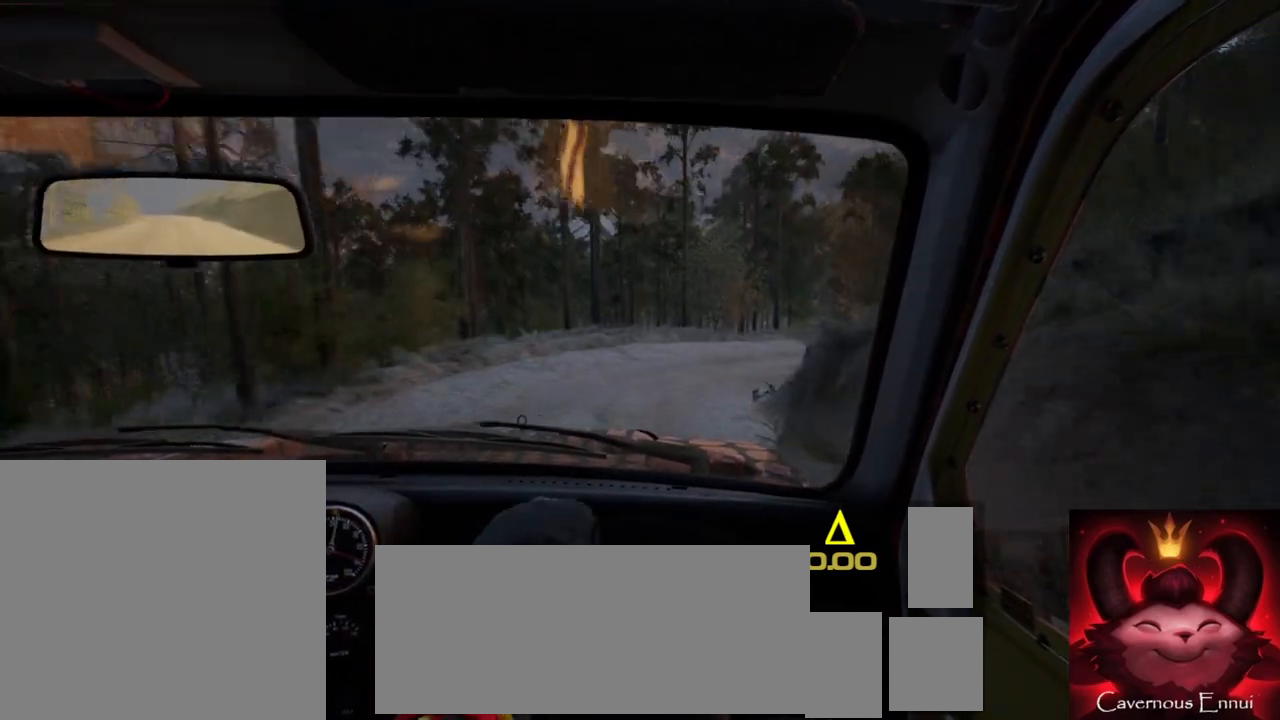
{"buttons": ["L2"], "left_stick": "right", "right_stick": "center", "events": [[67, "left_stick", "center"], [100, "right_stick", "center"], [150, "L1", "down"], [200, "left_stick", "right"], [267, "L1", "up"]]}
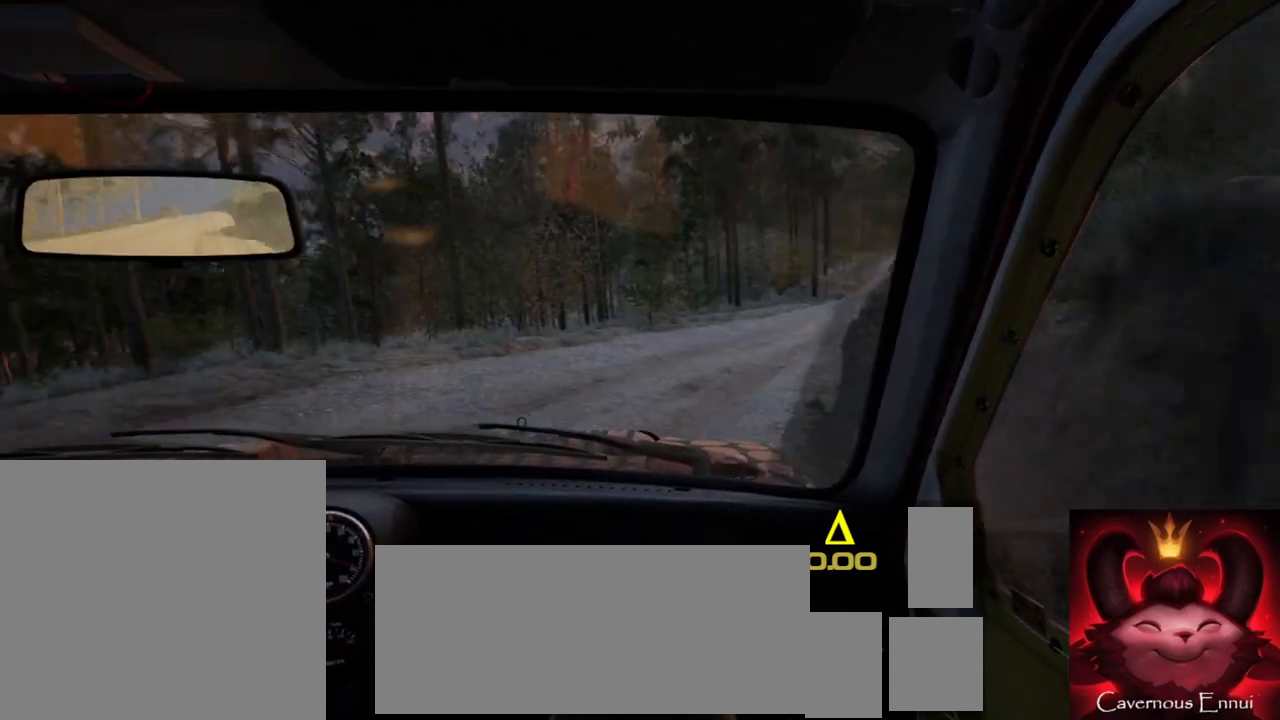
{"buttons": [], "left_stick": "center", "right_stick": "up", "events": [[67, "L2", "up"], [350, "left_stick", "center"], [350, "right_stick", "up"]]}
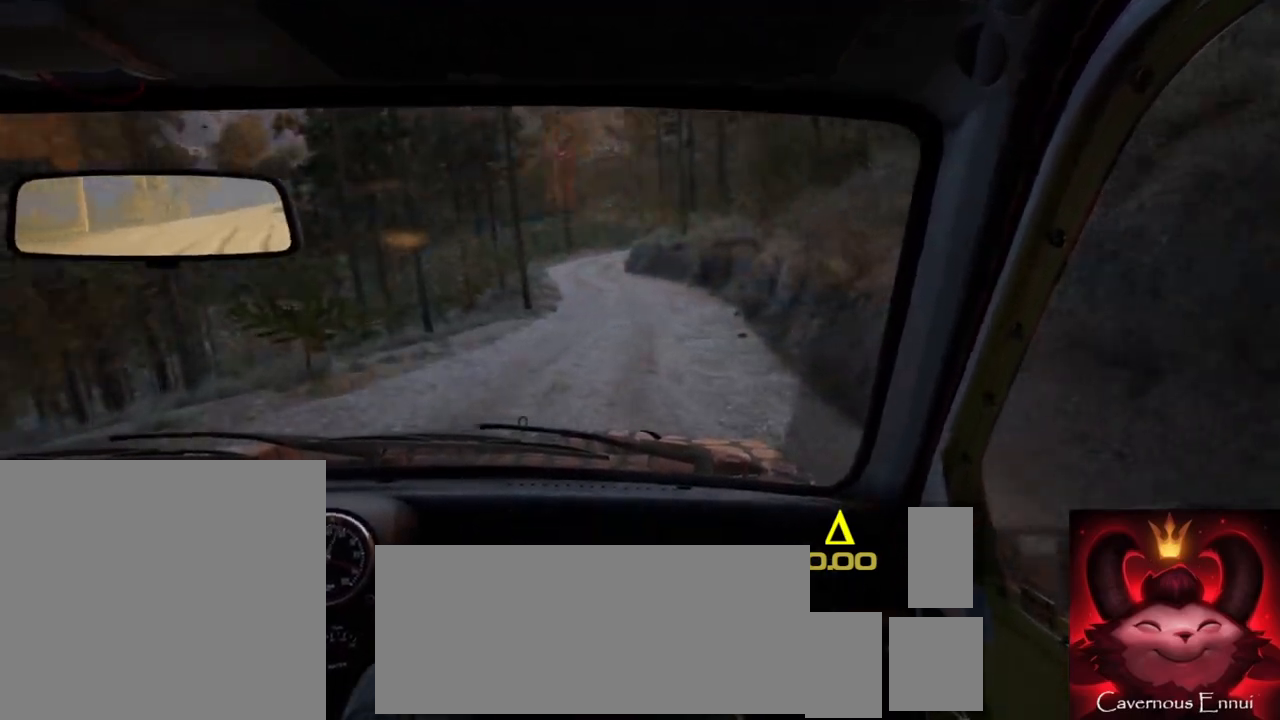
{"buttons": ["R2"], "left_stick": "left", "right_stick": "up", "events": [[17, "left_stick", "left"], [100, "left_stick", "center"], [267, "left_stick", "left"], [383, "R2", "down"]]}
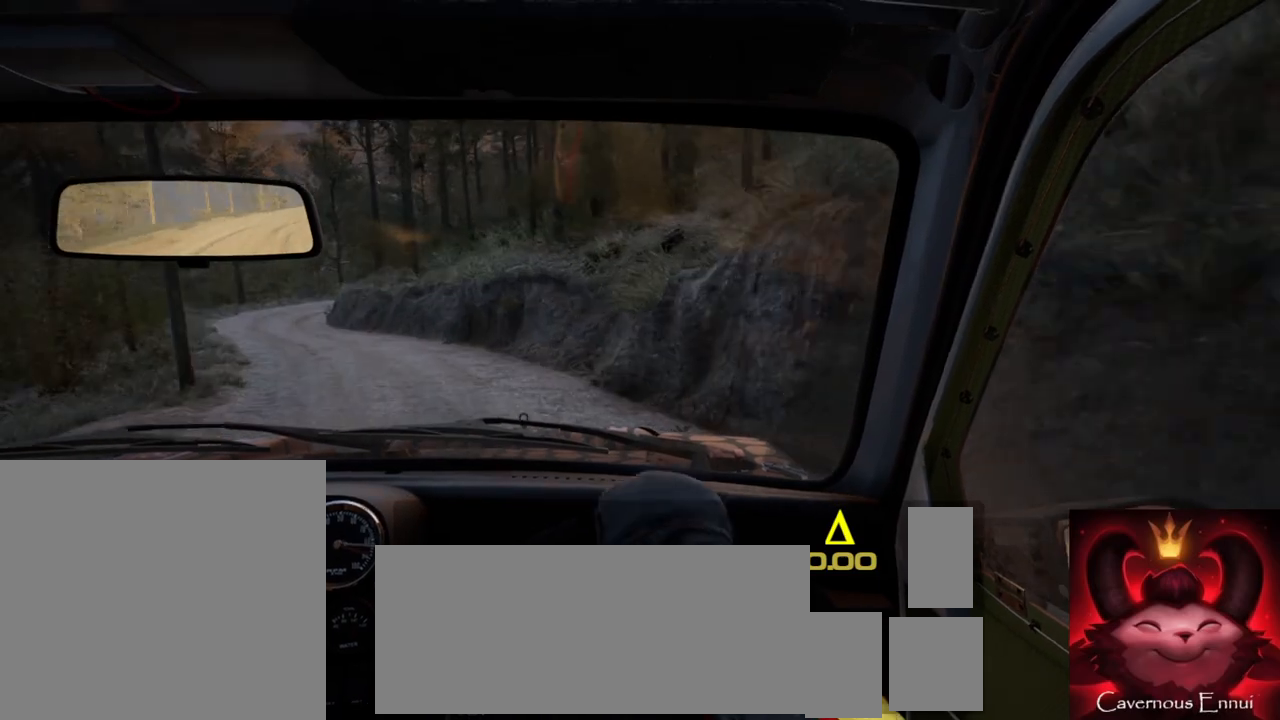
{"buttons": [], "left_stick": "center", "right_stick": "up", "events": [[117, "right_stick", "center"], [150, "R2", "up"], [267, "R1", "down"], [267, "R2", "down"], [333, "left_stick", "center"], [367, "R1", "up"], [367, "R2", "up"], [483, "right_stick", "up"]]}
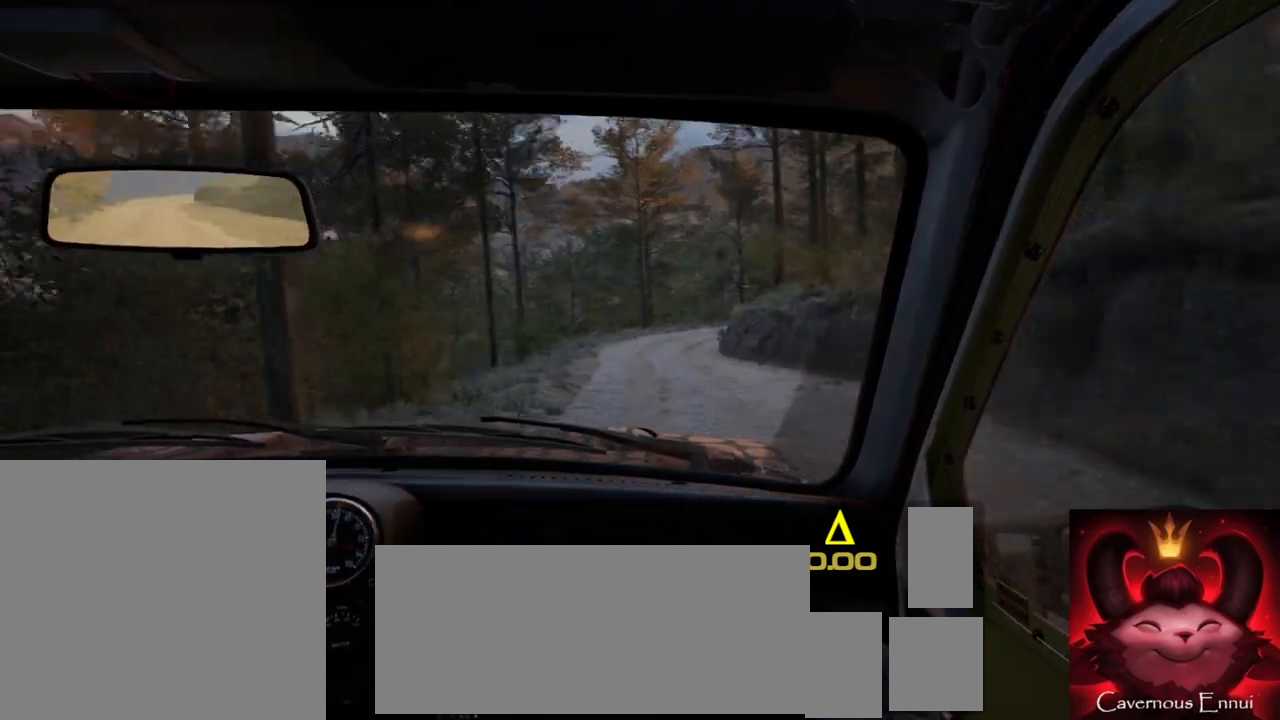
{"buttons": [], "left_stick": "center", "right_stick": "up", "events": [[50, "left_stick", "right"], [400, "left_stick", "center"]]}
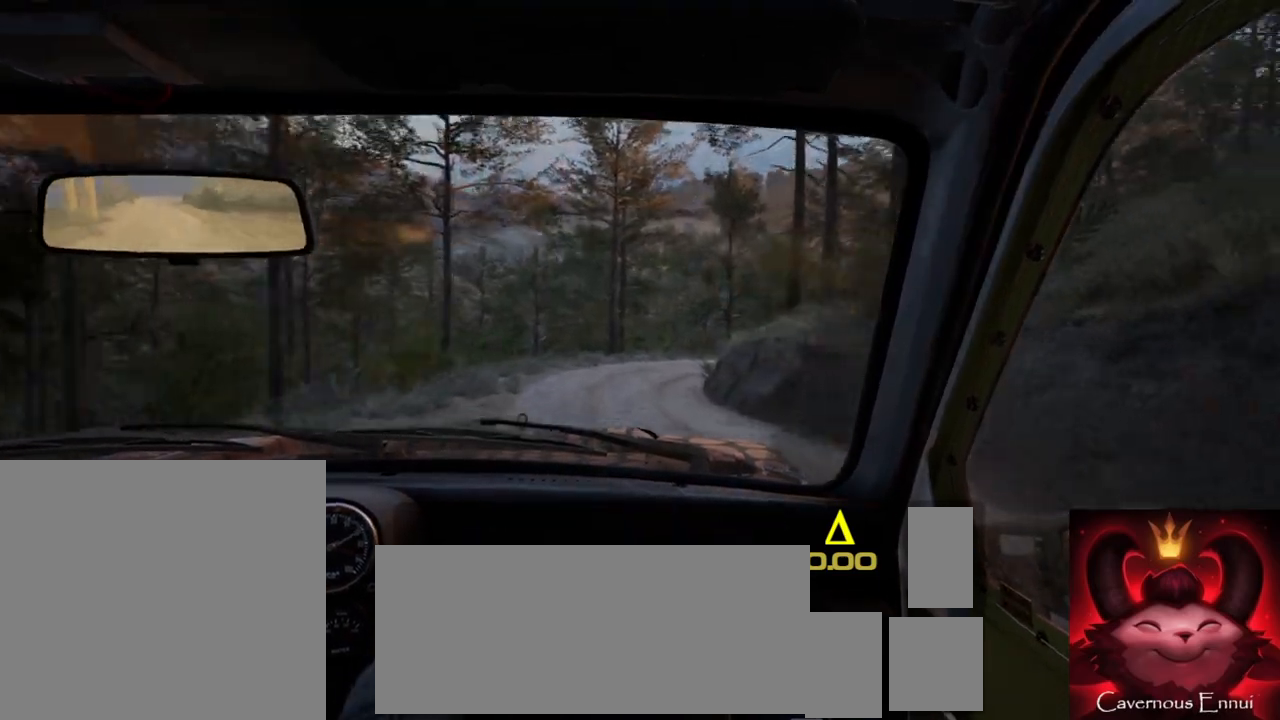
{"buttons": [], "left_stick": "center", "right_stick": "up", "events": [[33, "left_stick", "down-left"], [267, "left_stick", "center"]]}
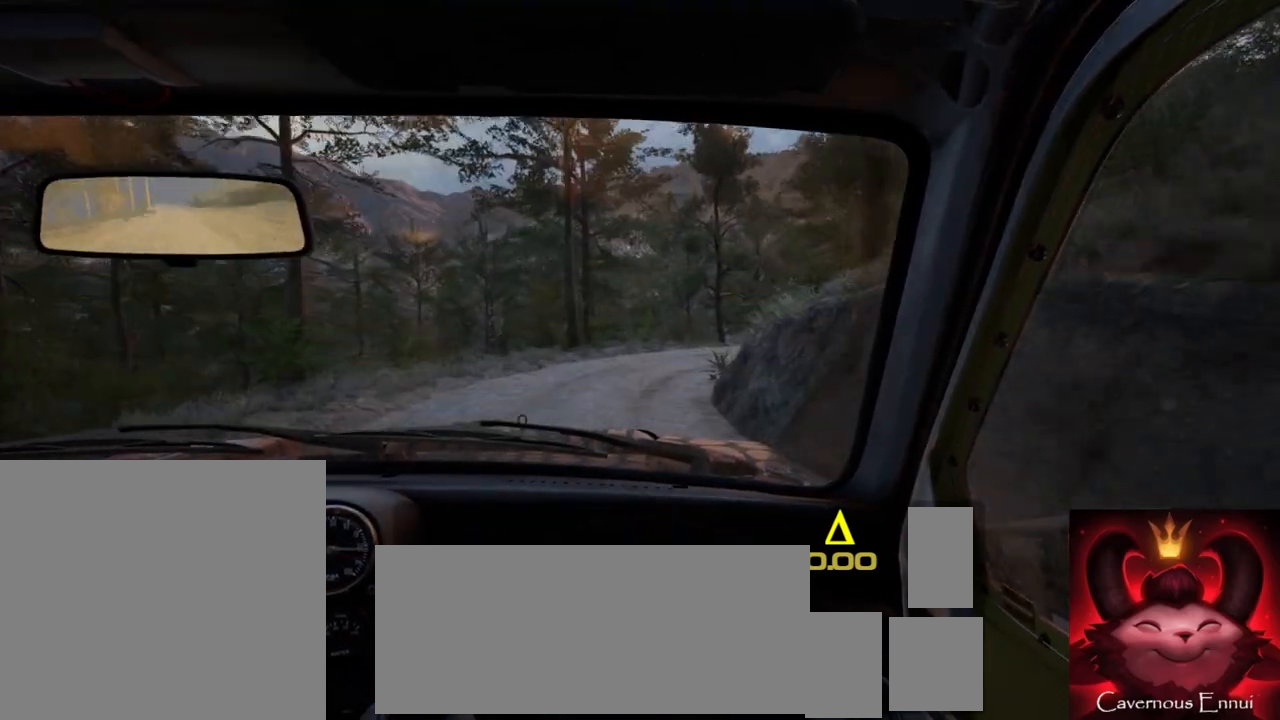
{"buttons": ["L2"], "left_stick": "right", "right_stick": "center", "events": [[17, "left_stick", "right"], [50, "L2", "down"], [83, "right_stick", "center"], [300, "L2", "up"], [350, "left_stick", "center"], [367, "right_stick", "up"], [450, "left_stick", "right"], [483, "L2", "down"], [500, "right_stick", "center"]]}
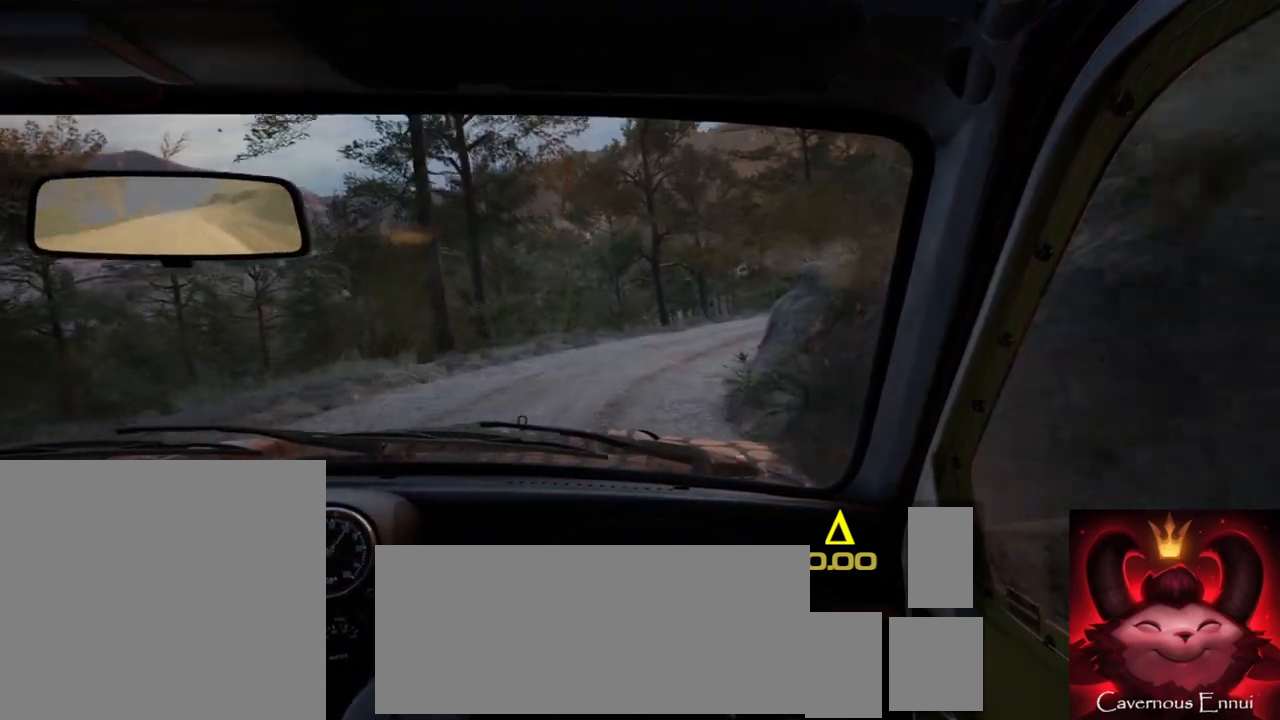
{"buttons": [], "left_stick": "right", "right_stick": "up", "events": [[100, "L2", "up"], [267, "left_stick", "center"], [317, "right_stick", "up"], [433, "left_stick", "right"]]}
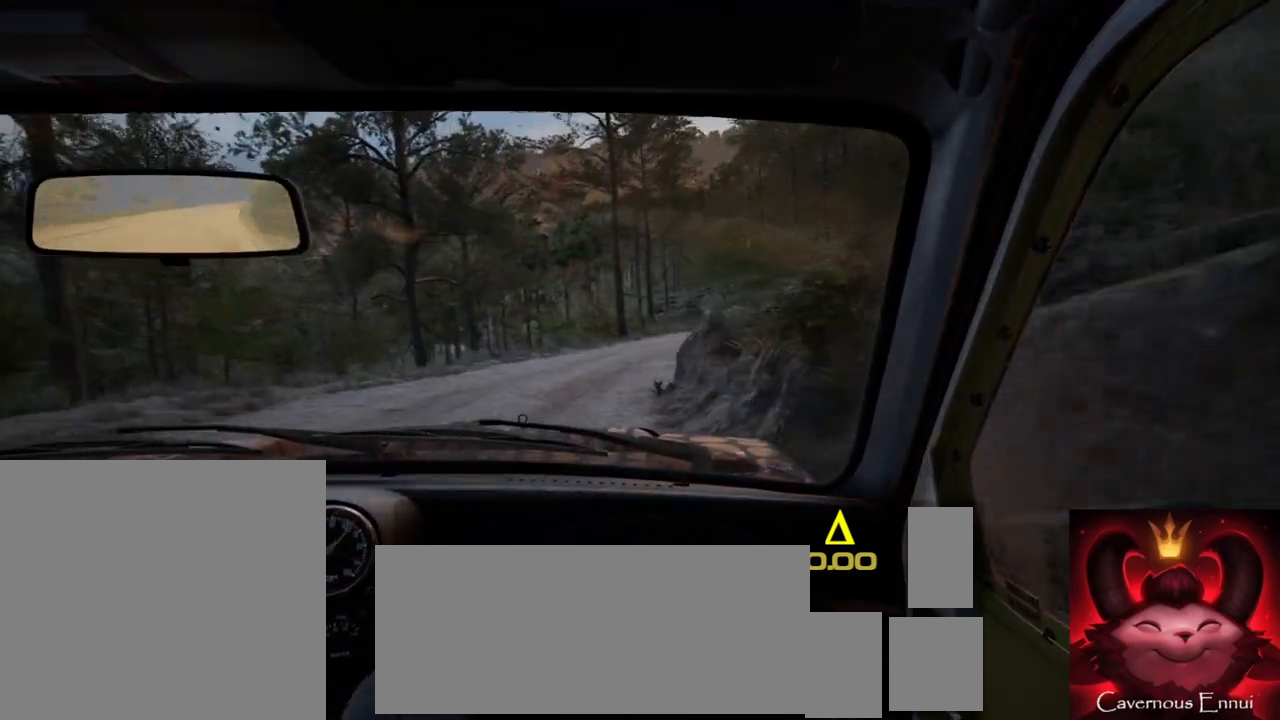
{"buttons": [], "left_stick": "center", "right_stick": "center", "events": [[150, "left_stick", "center"], [267, "left_stick", "down-left"], [383, "left_stick", "center"], [400, "right_stick", "center"]]}
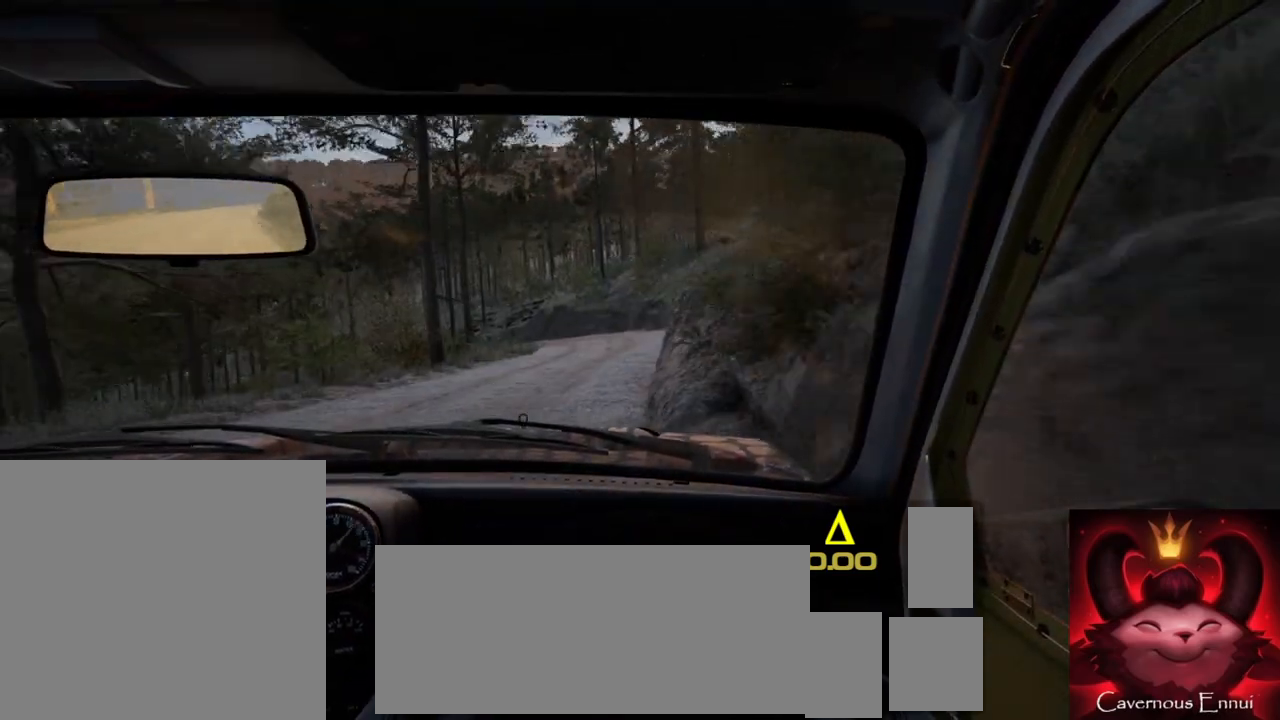
{"buttons": [], "left_stick": "down-left", "right_stick": "up", "events": [[133, "left_stick", "right"], [250, "right_stick", "up"], [283, "left_stick", "center"], [450, "left_stick", "down-left"]]}
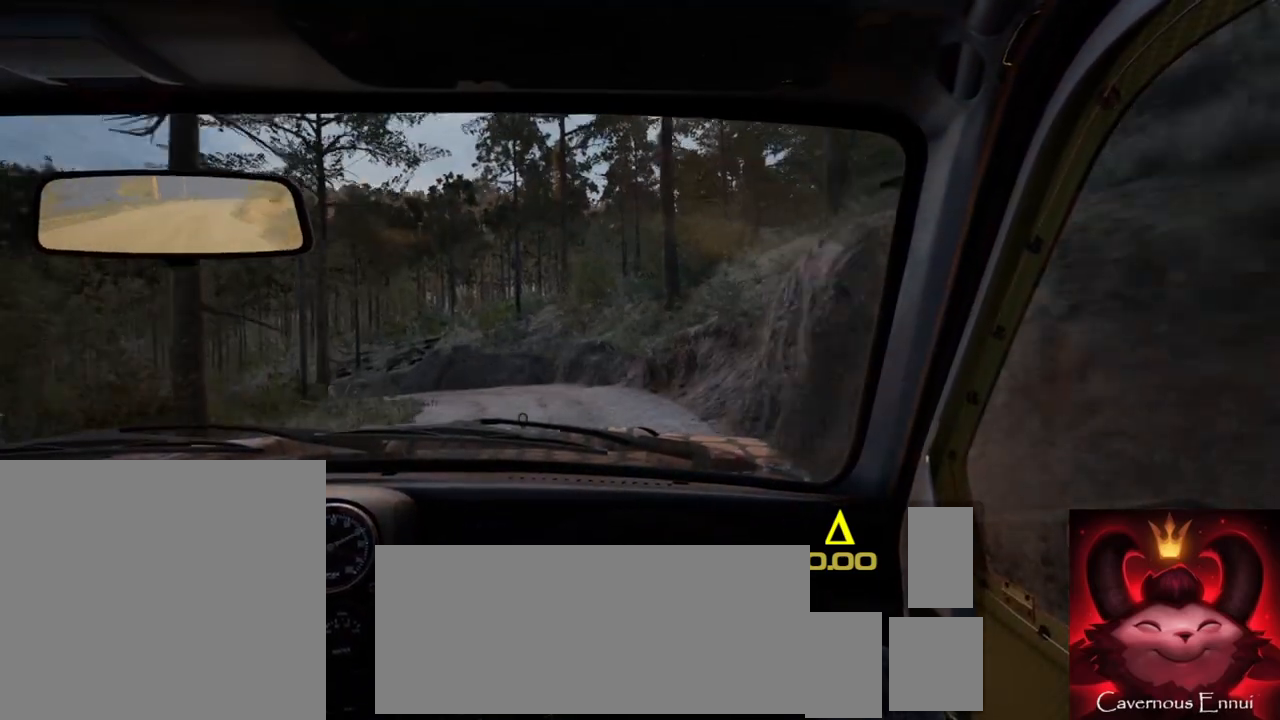
{"buttons": [], "left_stick": "center", "right_stick": "center", "events": [[167, "L2", "down"], [433, "right_stick", "center"], [483, "left_stick", "center"], [500, "L2", "up"]]}
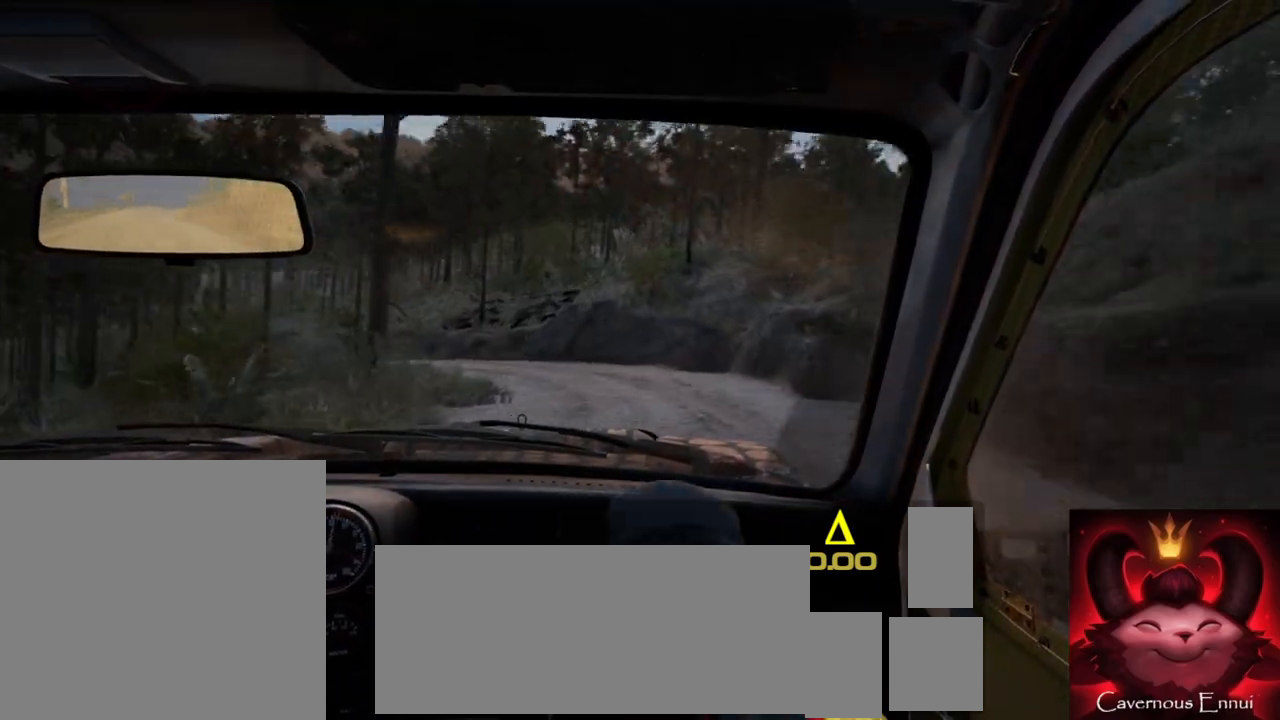
{"buttons": [], "left_stick": "left", "right_stick": "up", "events": [[100, "L2", "down"], [150, "left_stick", "left"], [200, "L2", "up"], [267, "left_stick", "center"], [400, "left_stick", "left"], [400, "right_stick", "up"]]}
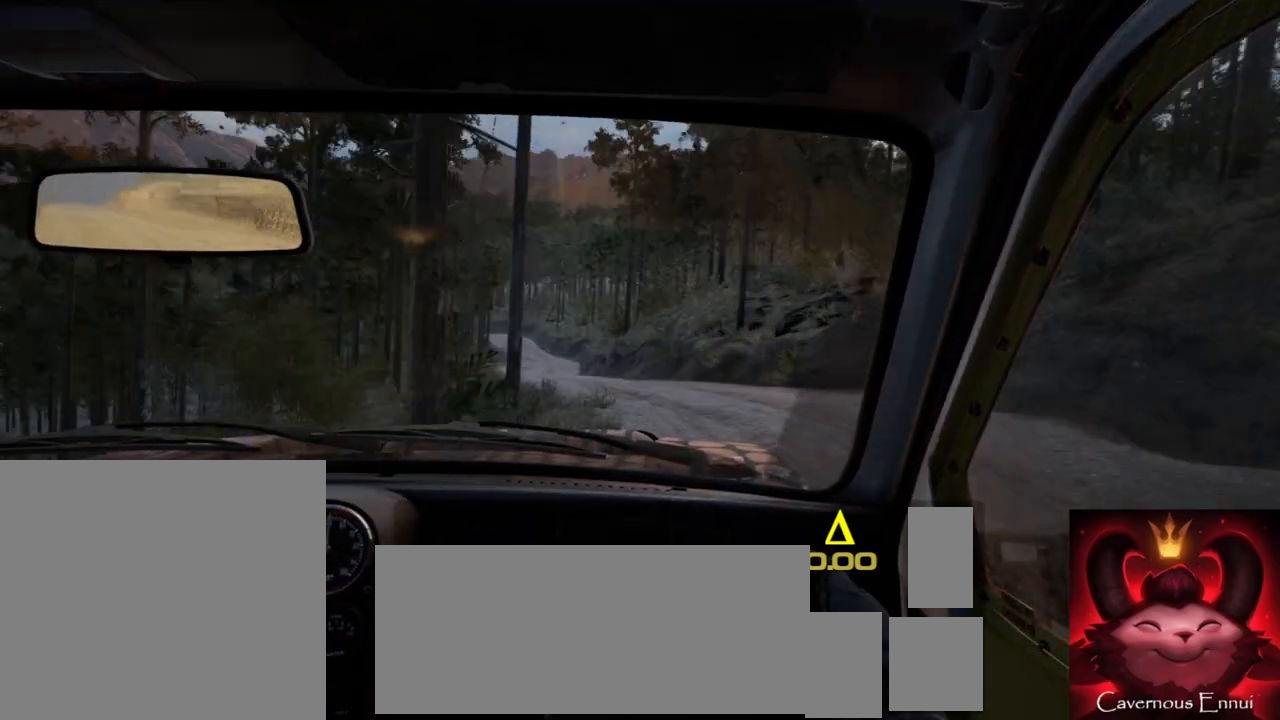
{"buttons": [], "left_stick": "right", "right_stick": "up", "events": [[83, "right_stick", "center"], [200, "left_stick", "center"], [283, "right_stick", "up"], [467, "left_stick", "right"]]}
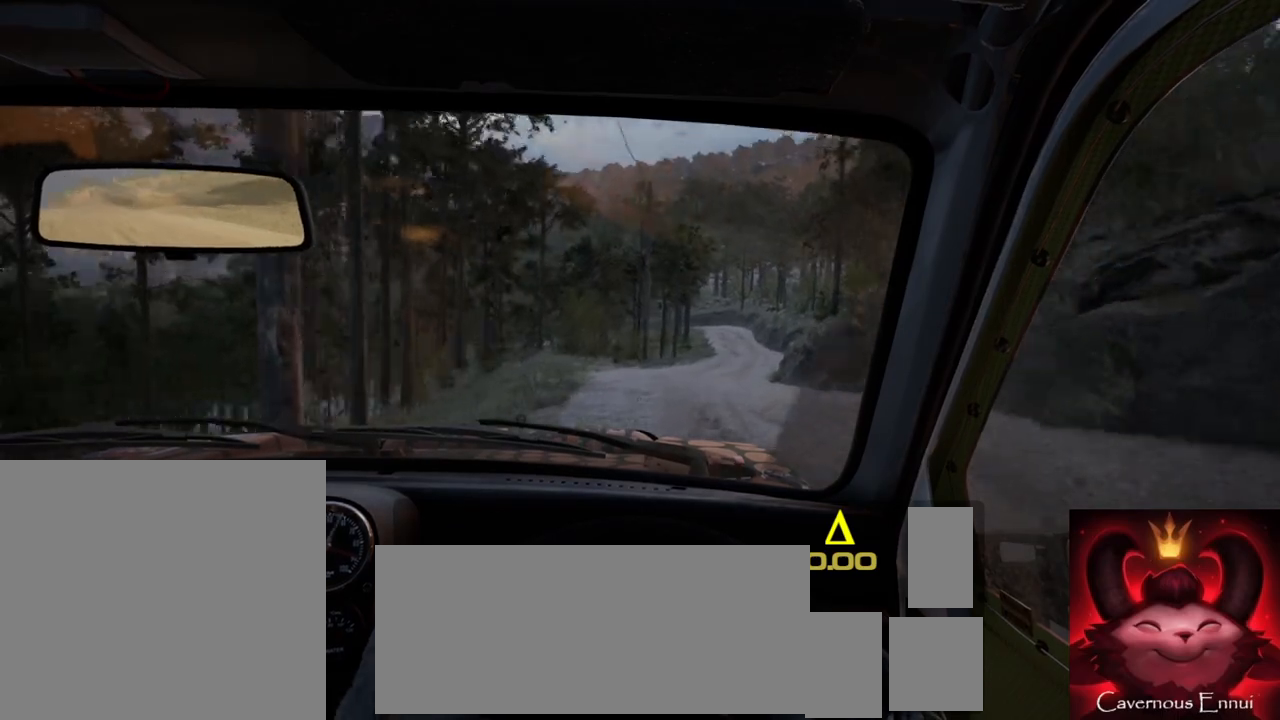
{"buttons": [], "left_stick": "center", "right_stick": "up", "events": [[150, "left_stick", "center"], [250, "left_stick", "right"], [450, "left_stick", "center"]]}
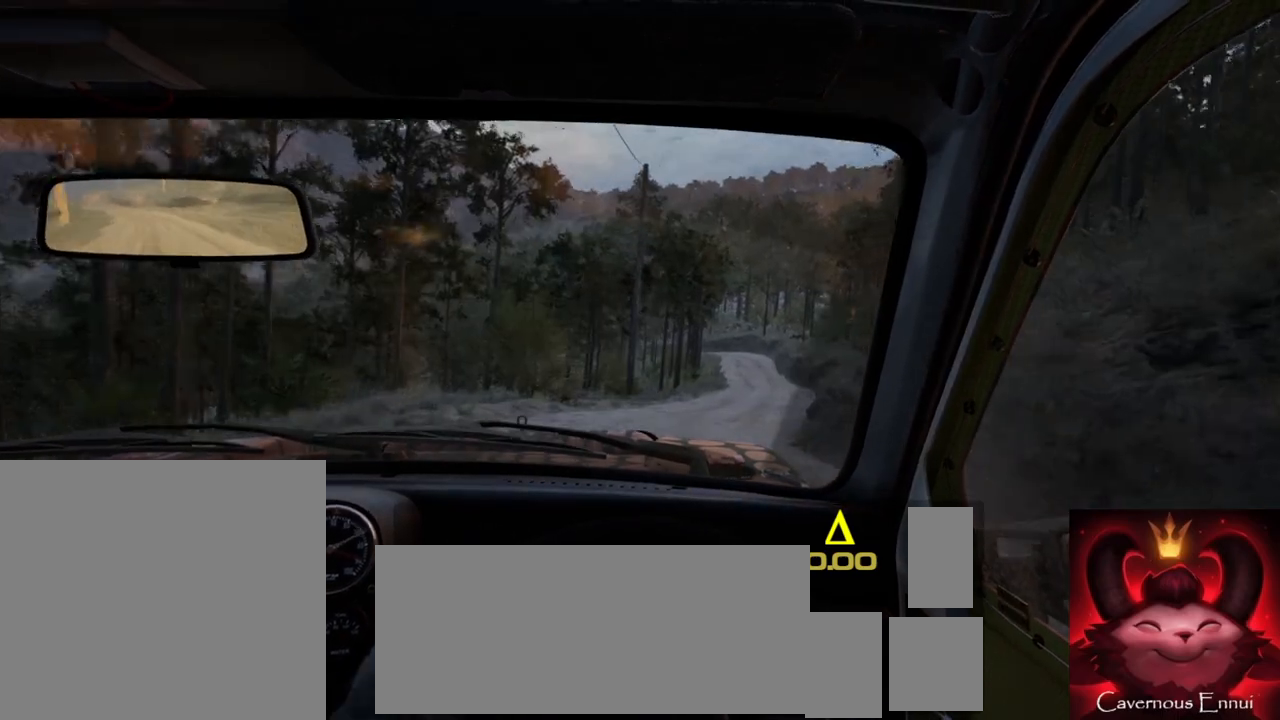
{"buttons": [], "left_stick": "center", "right_stick": "up", "events": [[133, "left_stick", "right"], [367, "left_stick", "center"]]}
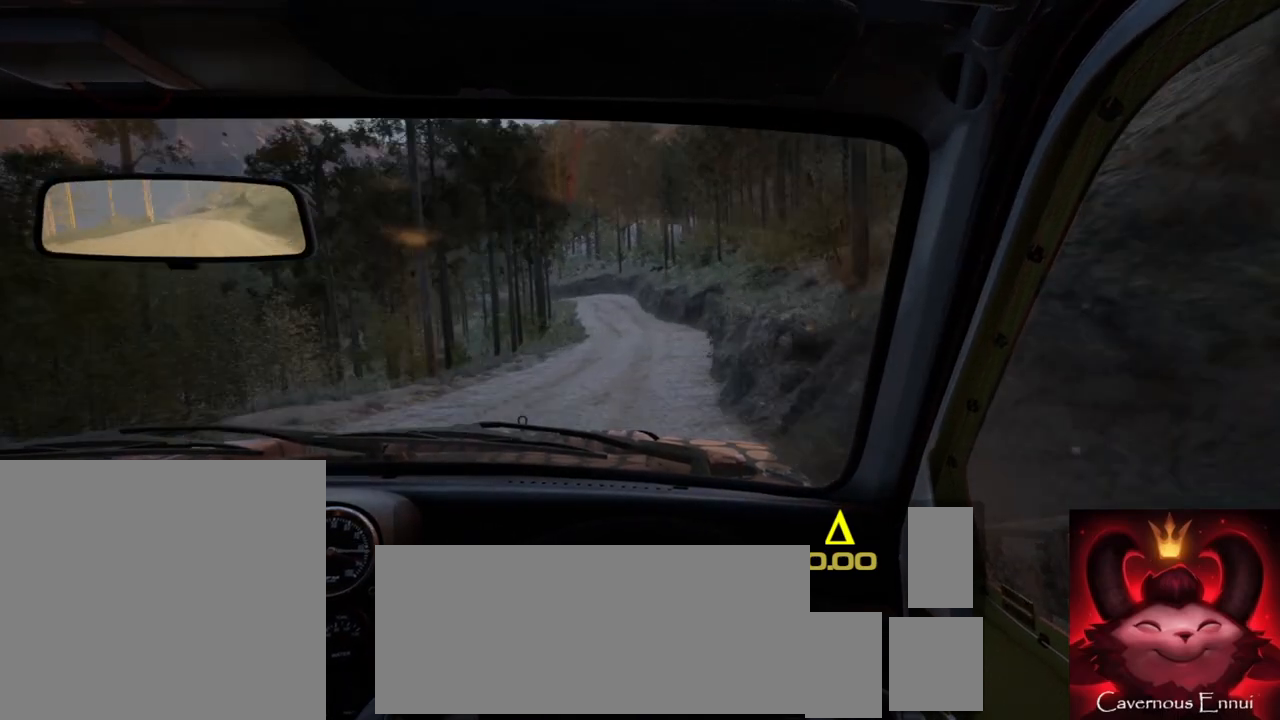
{"buttons": [], "left_stick": "center", "right_stick": "up", "events": [[233, "left_stick", "left"], [400, "left_stick", "center"]]}
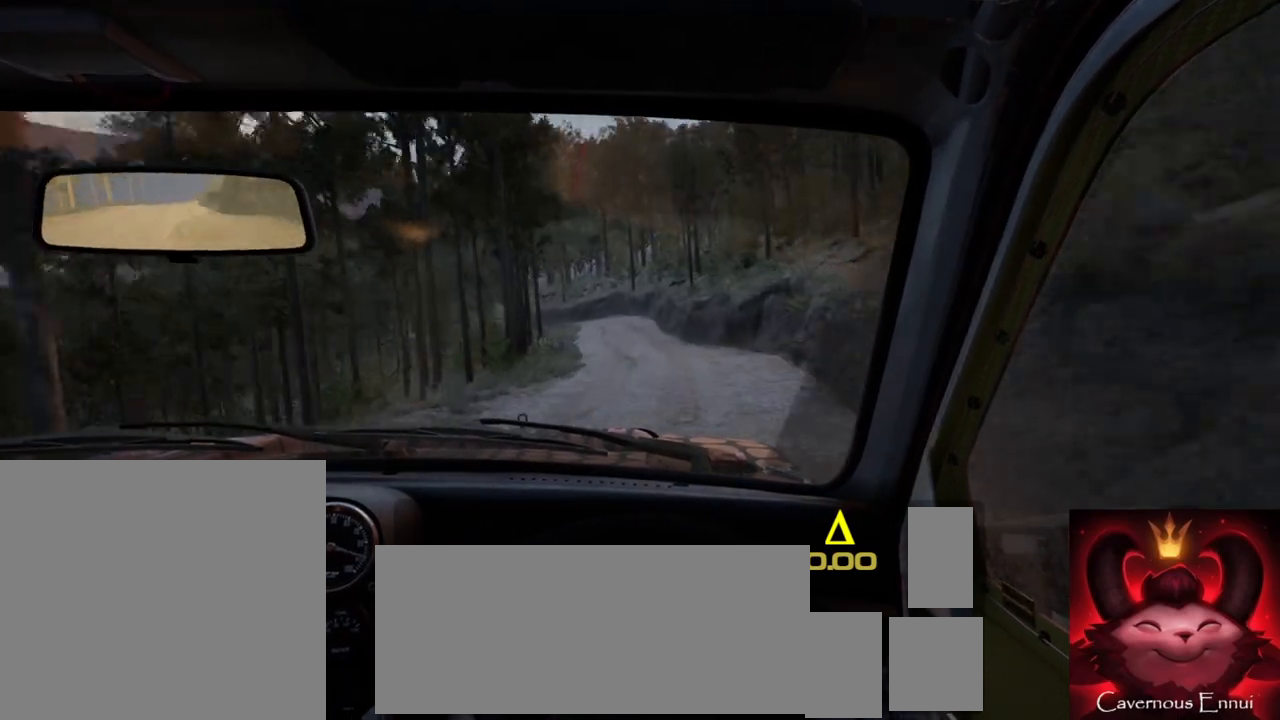
{"buttons": [], "left_stick": "center", "right_stick": "up", "events": [[150, "left_stick", "right"], [267, "R1", "down"], [333, "R1", "up"], [333, "left_stick", "center"]]}